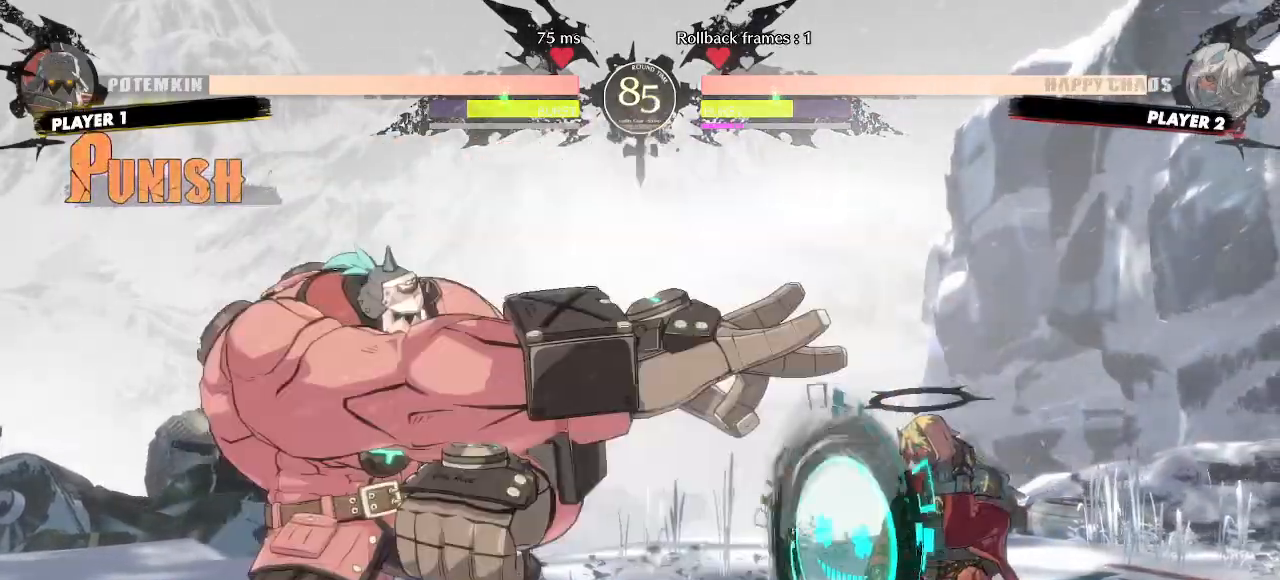
Gameplay with a controller (arcade stick); each line is a JSON object with the inputs held at the frame after it. "events" lists button and stick changes between this image and that frame as [ms after this image, input, new state], when the widget could be followed in between. Not read: L3 R3 S other_buttons.
{"buttons": ["DPAD_DOWN", "DPAD_RIGHT"], "events": []}
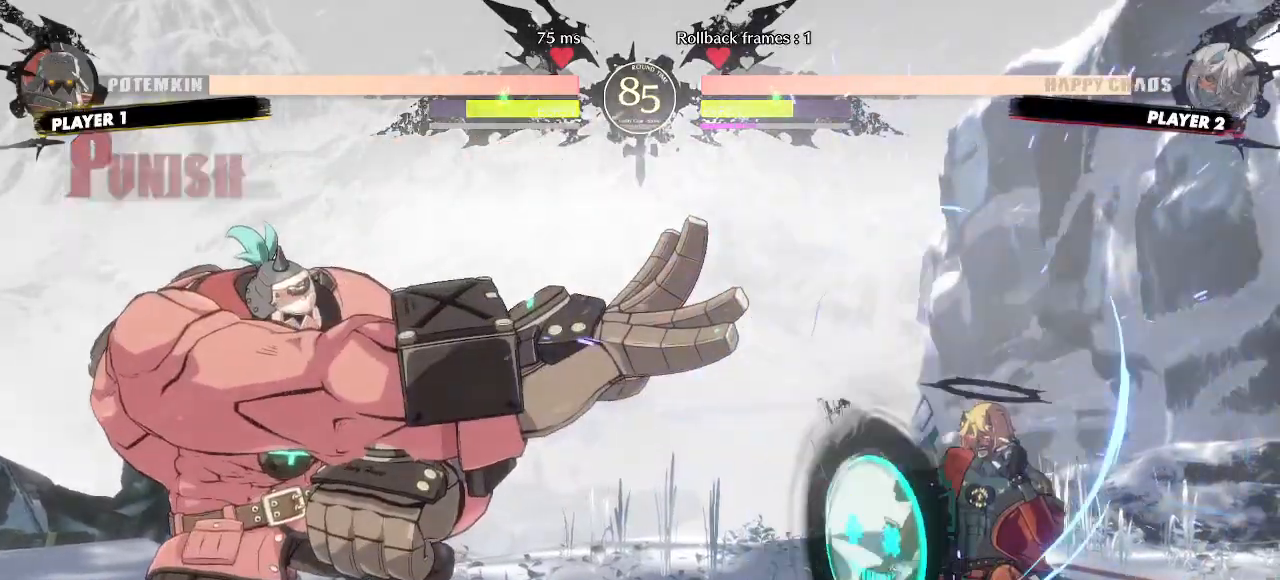
{"buttons": ["DPAD_RIGHT"], "events": [[350, "DPAD_DOWN", "up"]]}
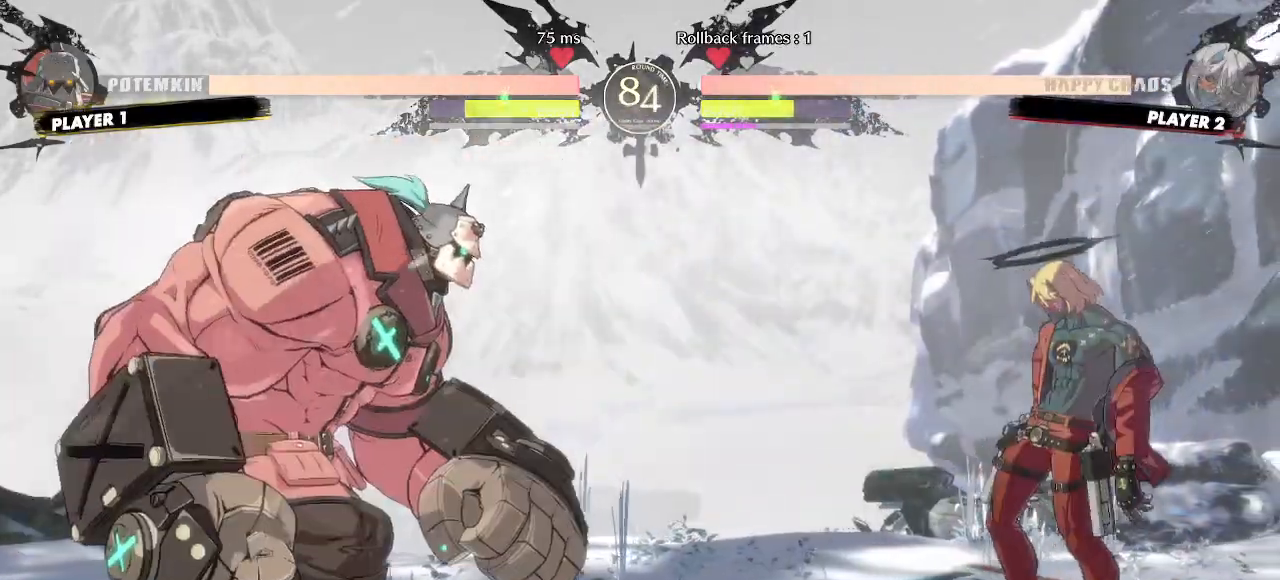
{"buttons": [], "events": [[250, "DPAD_RIGHT", "up"], [283, "DPAD_LEFT", "down"], [417, "DPAD_LEFT", "up"]]}
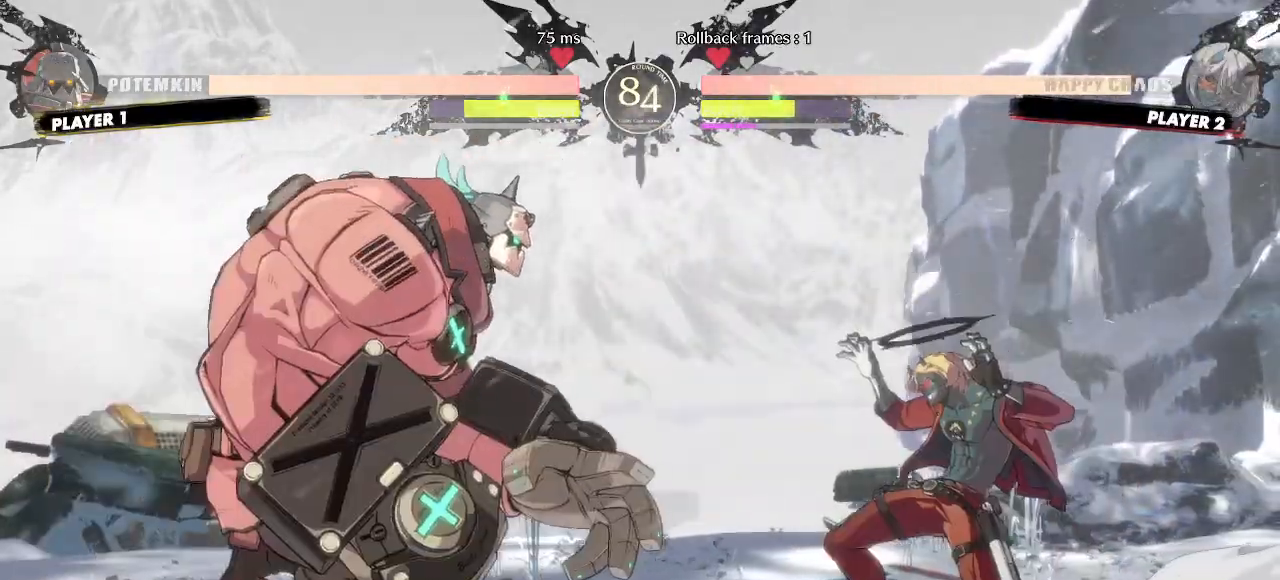
{"buttons": ["DPAD_DOWN"]}
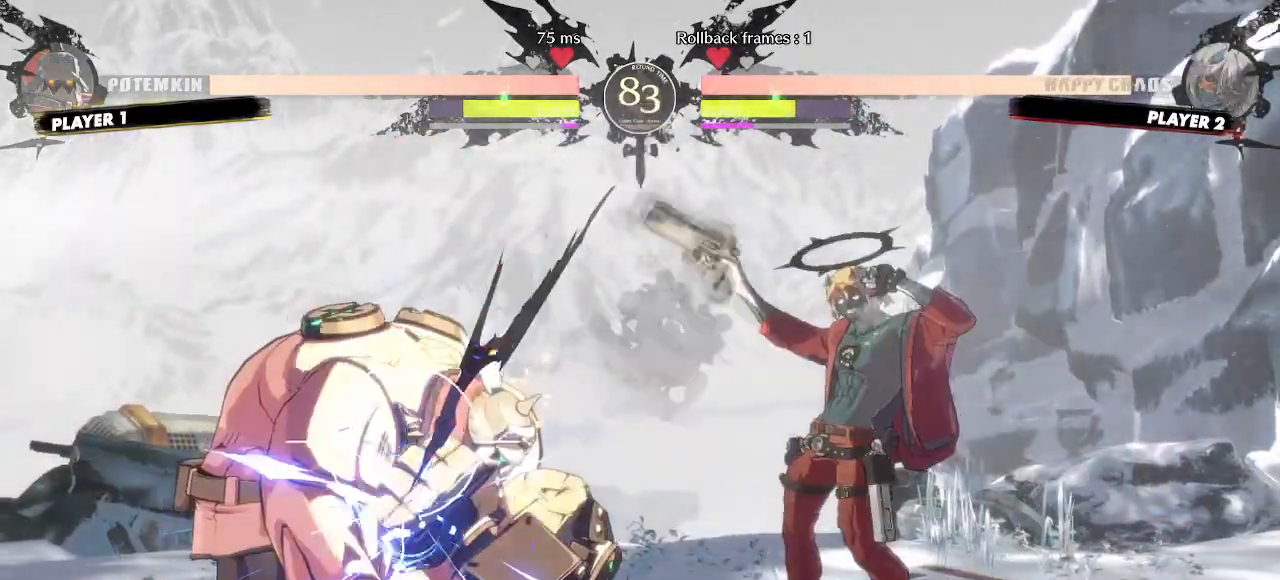
{"buttons": [], "events": [[33, "HS", "down"], [283, "DPAD_DOWN", "up"], [300, "HS", "up"], [317, "P", "down"], [350, "DPAD_DOWN", "down"], [367, "P", "up"], [450, "DPAD_DOWN", "up"]]}
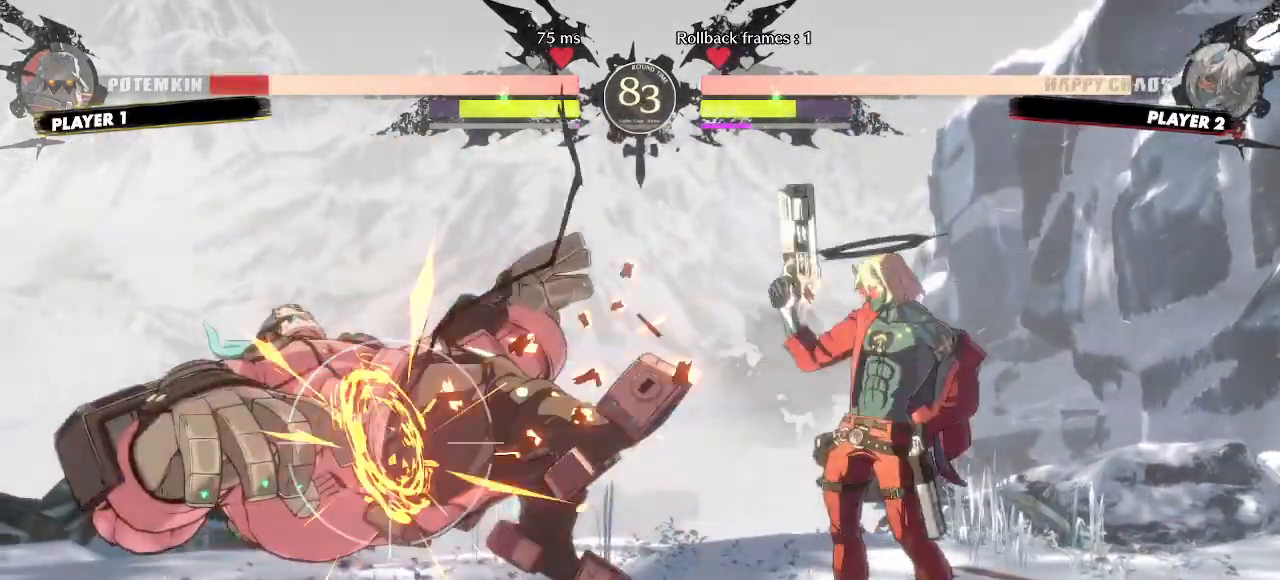
{"buttons": ["DPAD_LEFT"], "events": [[150, "DPAD_LEFT", "down"]]}
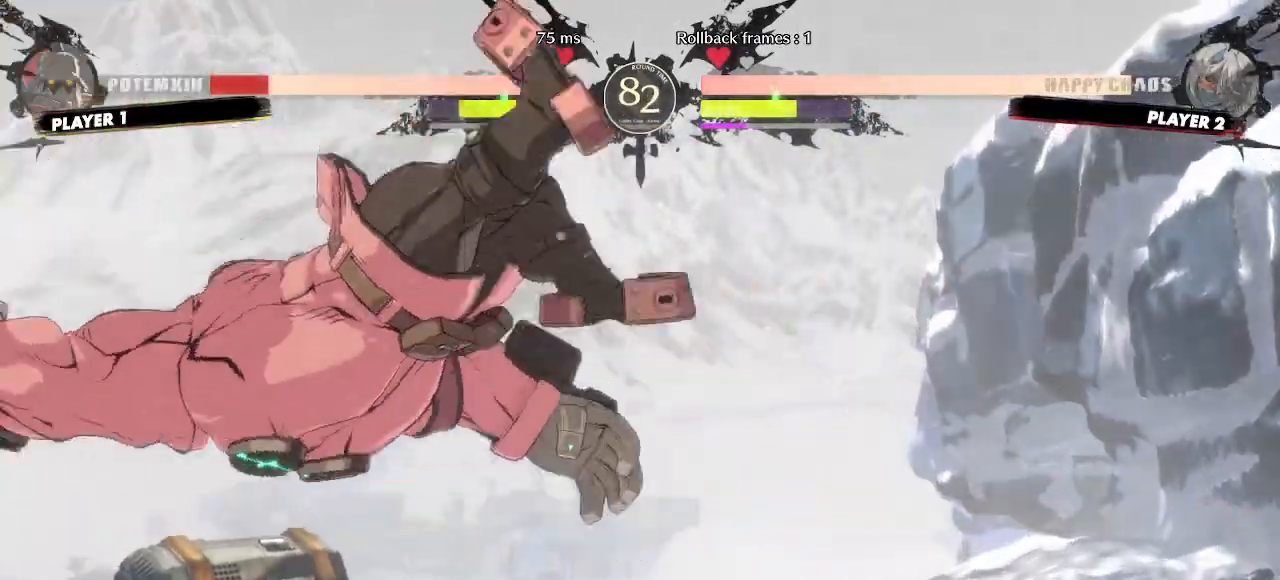
{"buttons": ["DPAD_LEFT"], "events": [[217, "DPAD_LEFT", "up"], [417, "DPAD_LEFT", "down"]]}
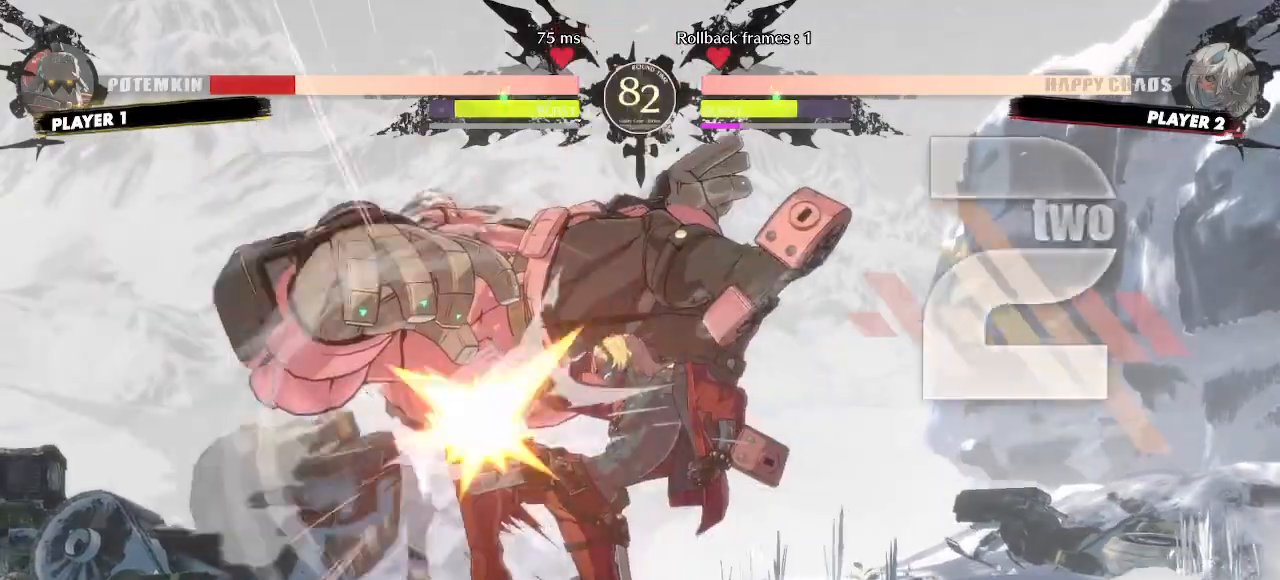
{"buttons": ["DPAD_DOWN"], "events": [[267, "DPAD_LEFT", "up"], [500, "DPAD_DOWN", "down"]]}
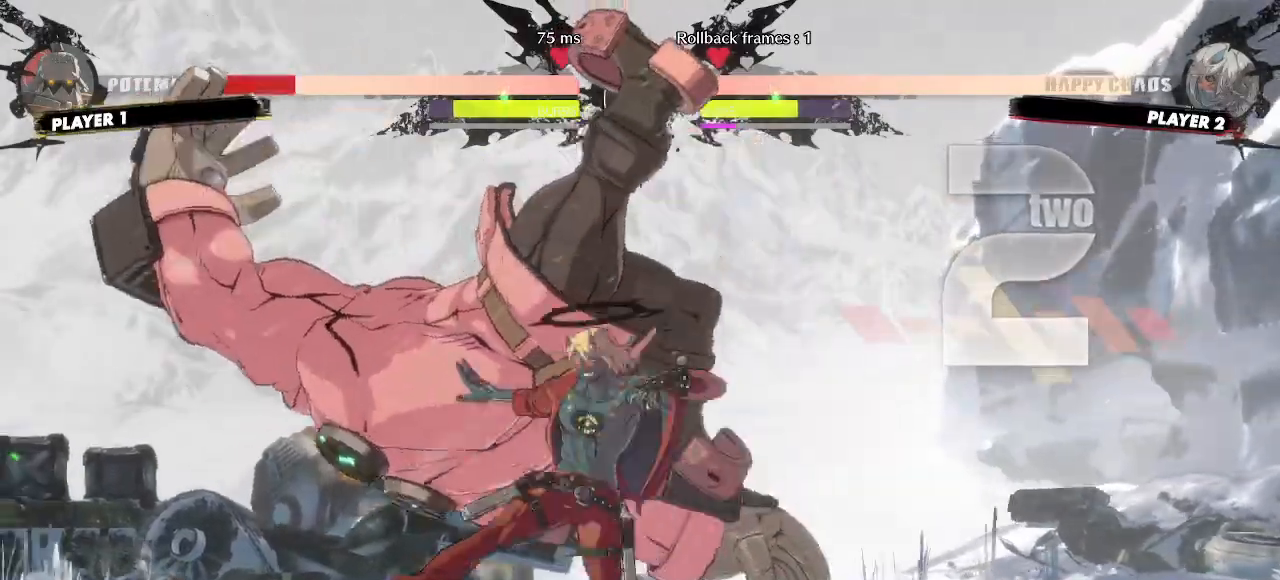
{"buttons": ["DPAD_DOWN", "HS"], "events": [[83, "DPAD_RIGHT", "down"], [117, "DPAD_DOWN", "up"], [200, "DPAD_DOWN", "down"], [217, "DPAD_RIGHT", "up"], [500, "HS", "down"]]}
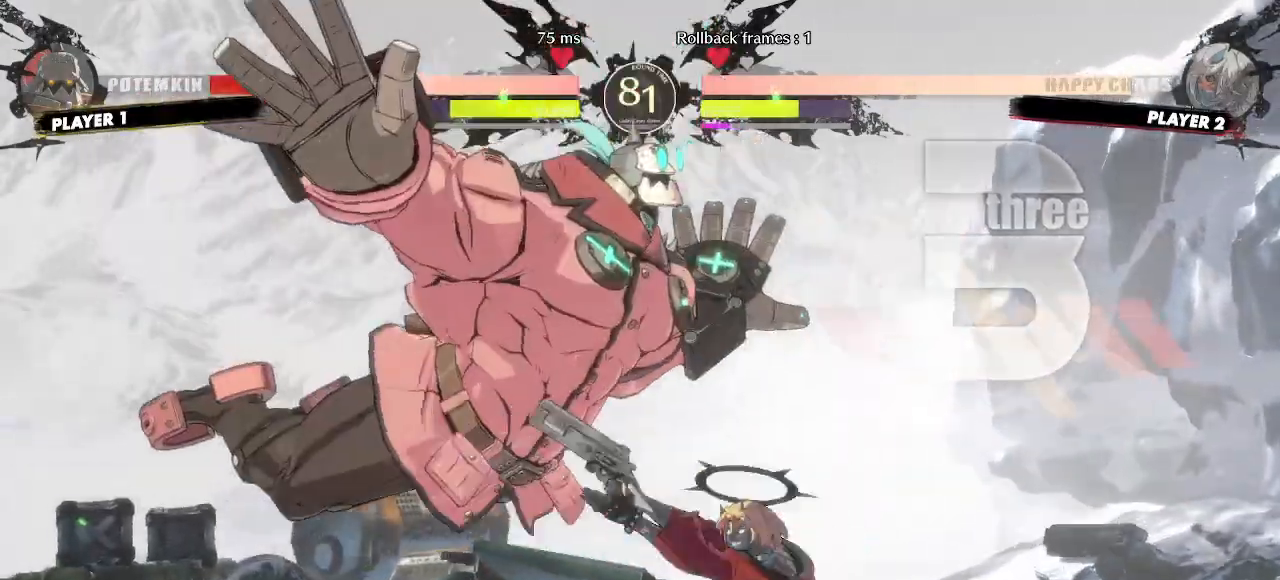
{"buttons": [], "events": [[117, "DPAD_DOWN", "up"], [117, "HS", "up"], [183, "DPAD_DOWN", "down"], [283, "DPAD_DOWN", "up"]]}
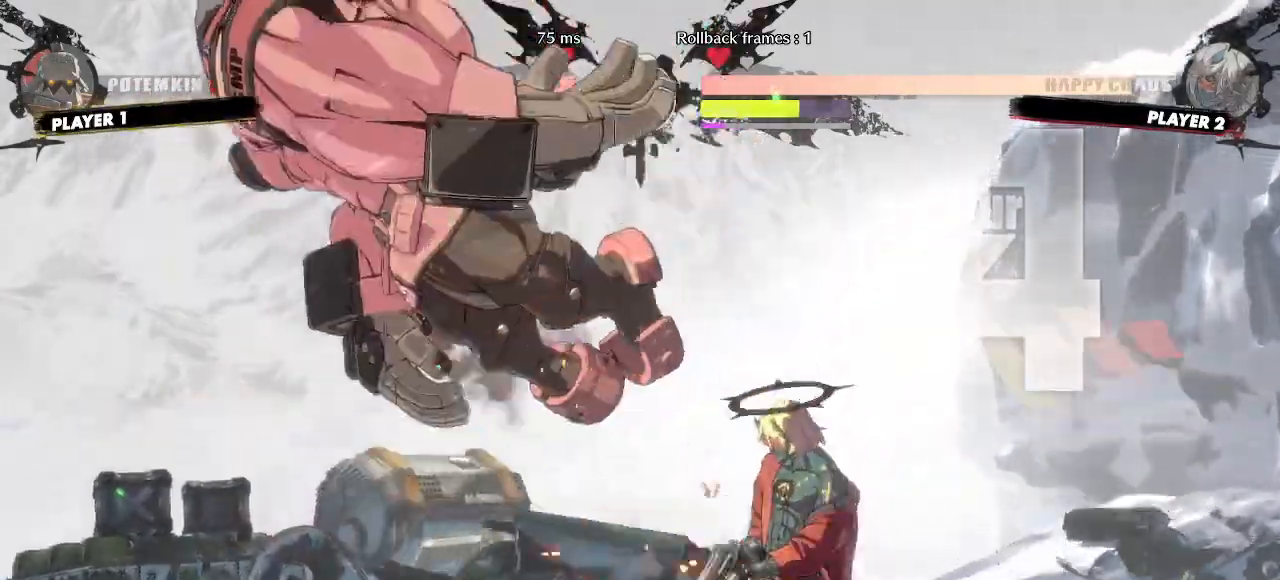
{"buttons": ["DPAD_DOWN"], "events": [[83, "DPAD_LEFT", "down"], [300, "DPAD_LEFT", "up"], [483, "DPAD_DOWN", "down"]]}
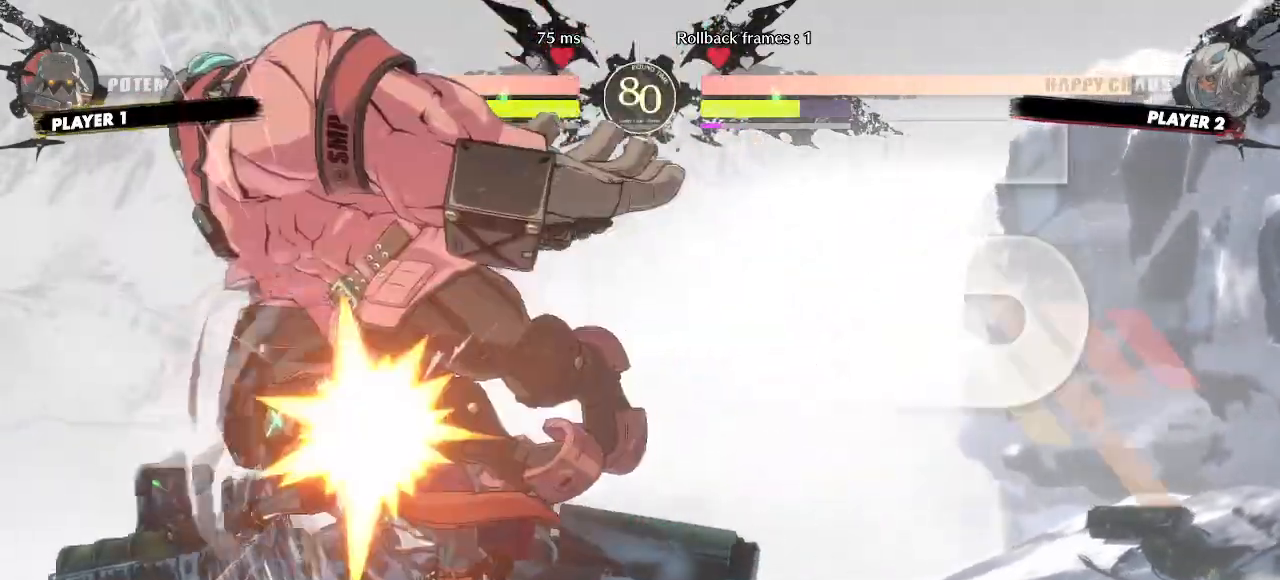
{"buttons": ["DPAD_DOWN"], "events": [[67, "DPAD_RIGHT", "down"], [100, "DPAD_DOWN", "up"], [167, "DPAD_DOWN", "down"], [183, "DPAD_RIGHT", "up"]]}
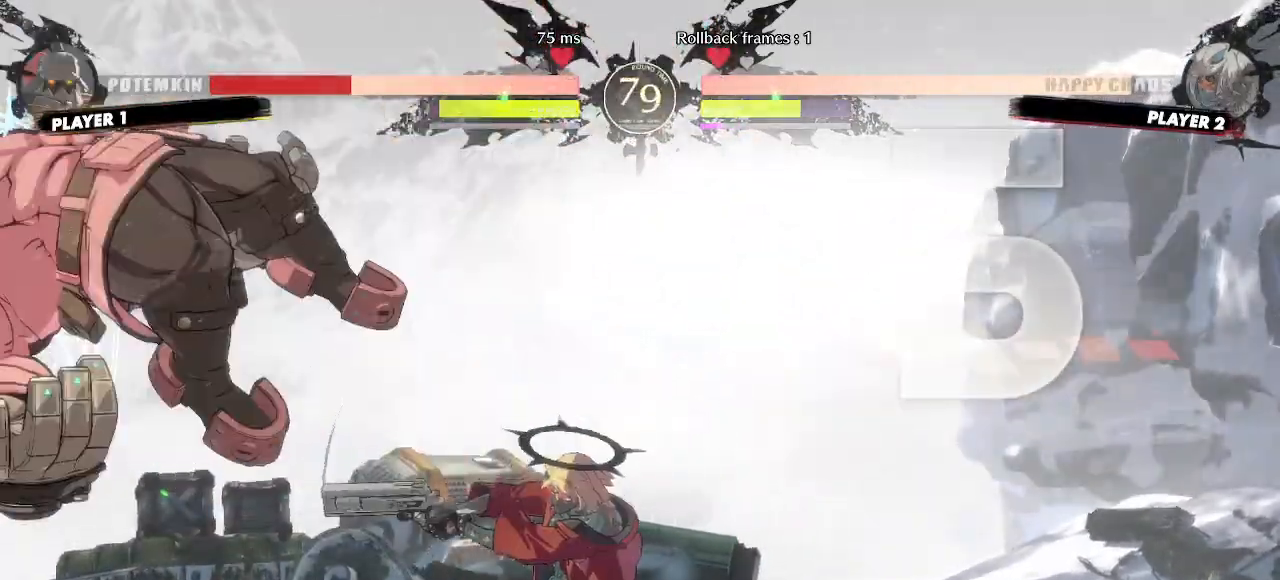
{"buttons": [], "events": [[117, "DPAD_RIGHT", "down"], [150, "DPAD_DOWN", "up"], [217, "DPAD_RIGHT", "up"]]}
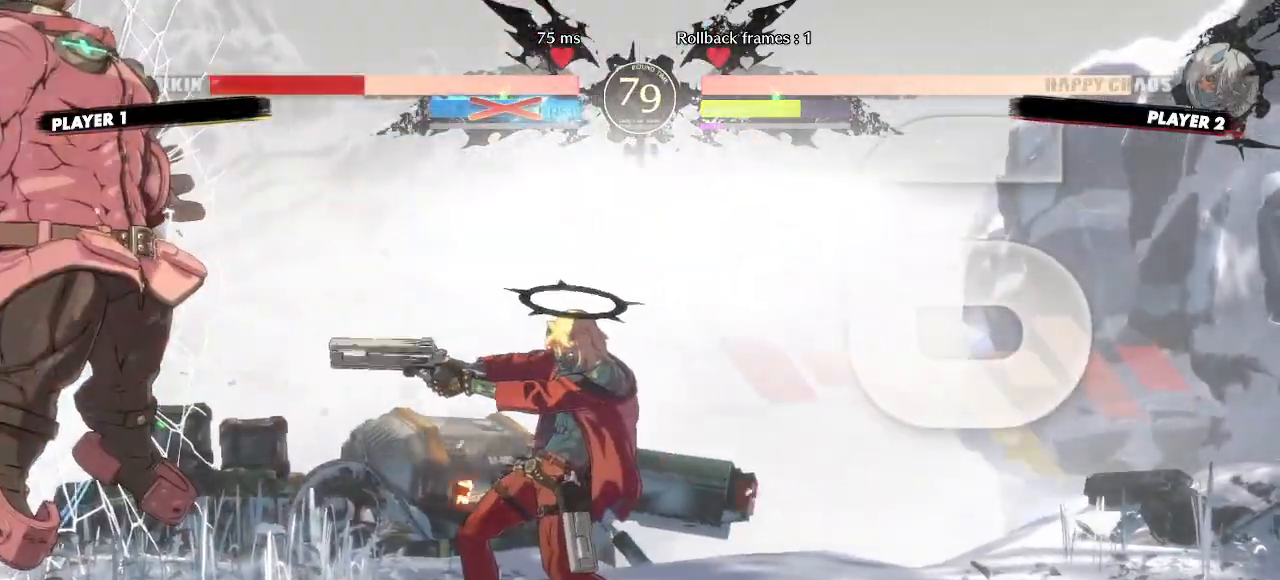
{"buttons": [], "events": []}
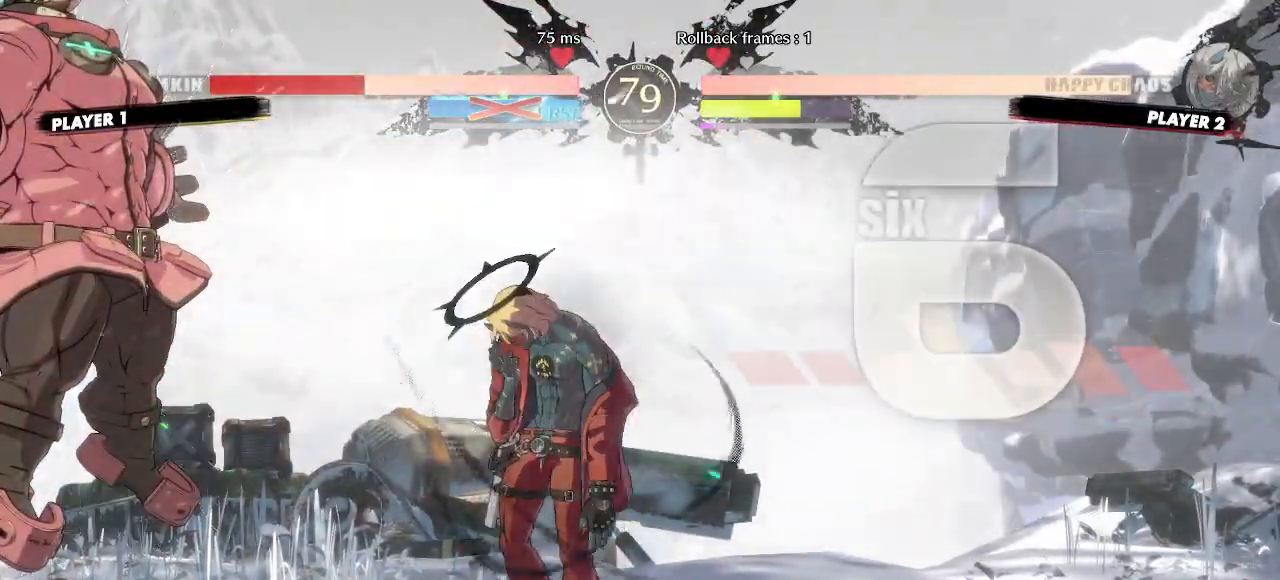
{"buttons": [], "events": [[350, "DPAD_DOWN", "down"], [383, "DPAD_LEFT", "down"], [417, "DPAD_DOWN", "up"], [467, "DPAD_LEFT", "up"]]}